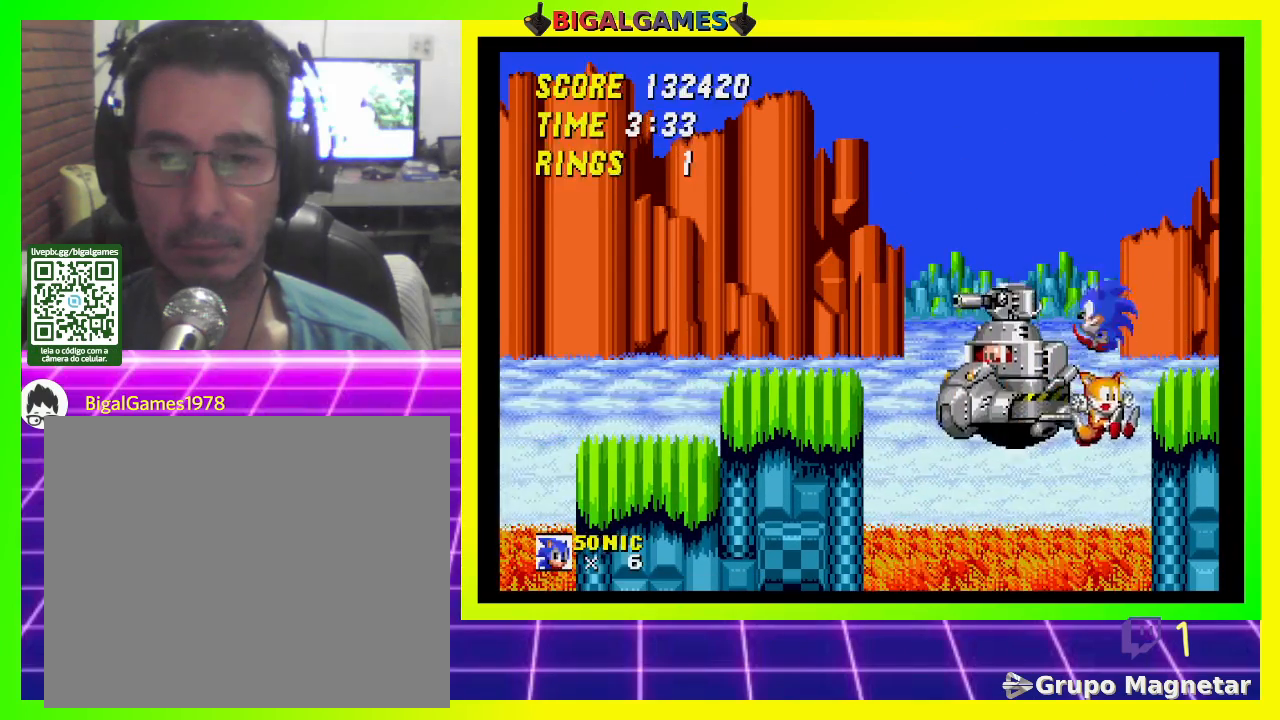
Gameplay with a controller (PlayStation layout); each line is a JSON object with the inputs held at the frame after it. "events" lists button and stick changes between this image and that frame as [ms after this image, input, new state], when the widget could be followed in between.
{"buttons": ["CROSS", "DPAD_LEFT"], "left_stick": "center", "right_stick": "center", "events": [[33, "CROSS", "up"], [133, "CROSS", "down"], [267, "CROSS", "up"], [333, "CROSS", "down"], [467, "CROSS", "up"], [500, "CROSS", "down"]]}
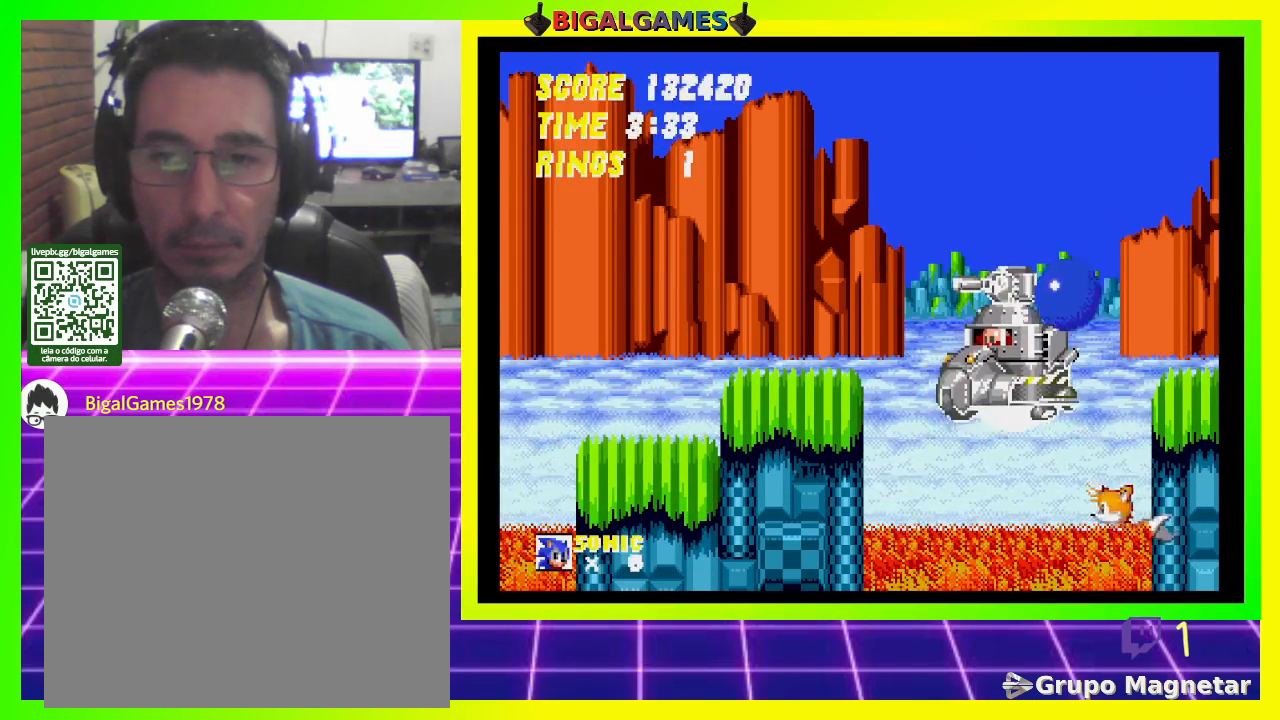
{"buttons": ["CROSS", "DPAD_LEFT"], "left_stick": "center", "right_stick": "center", "events": [[100, "DPAD_LEFT", "up"], [133, "CROSS", "up"], [200, "CROSS", "down"], [267, "DPAD_LEFT", "down"], [300, "CROSS", "up"], [333, "CROSS", "down"], [467, "CROSS", "up"], [500, "CROSS", "down"]]}
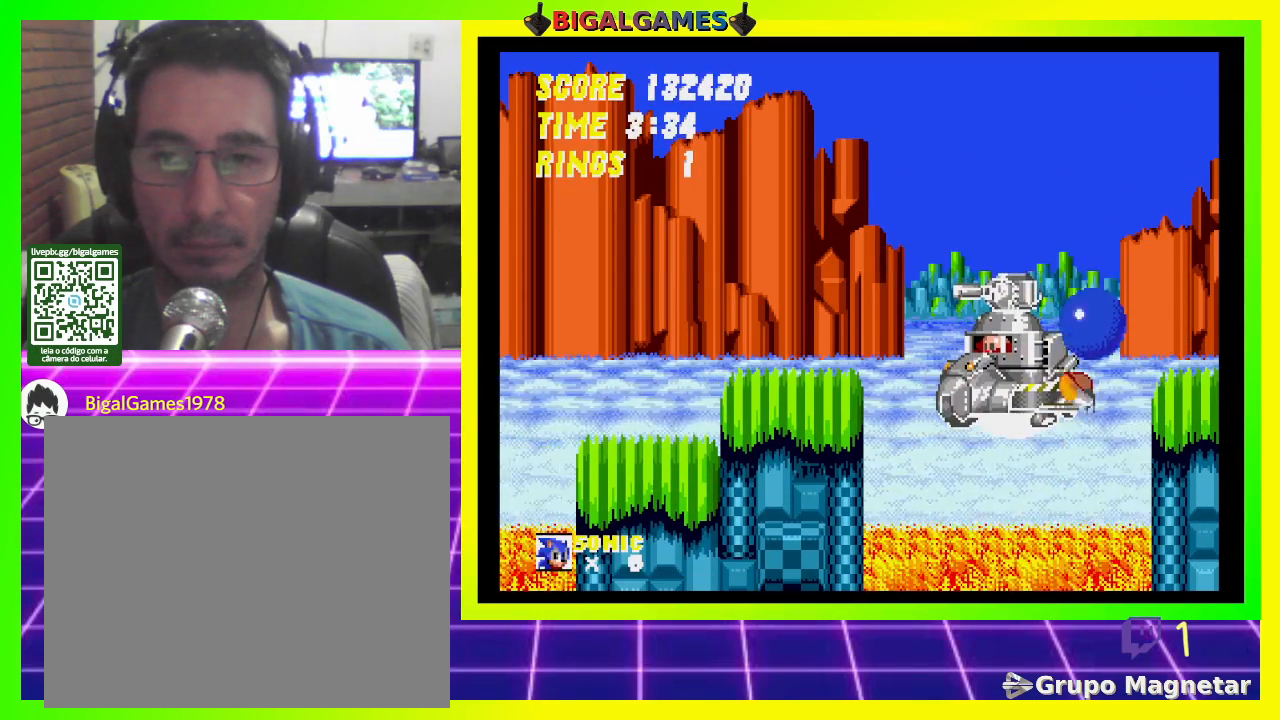
{"buttons": [], "left_stick": "center", "right_stick": "center", "events": [[167, "CROSS", "up"], [200, "CROSS", "down"], [300, "CROSS", "up"], [467, "DPAD_LEFT", "up"]]}
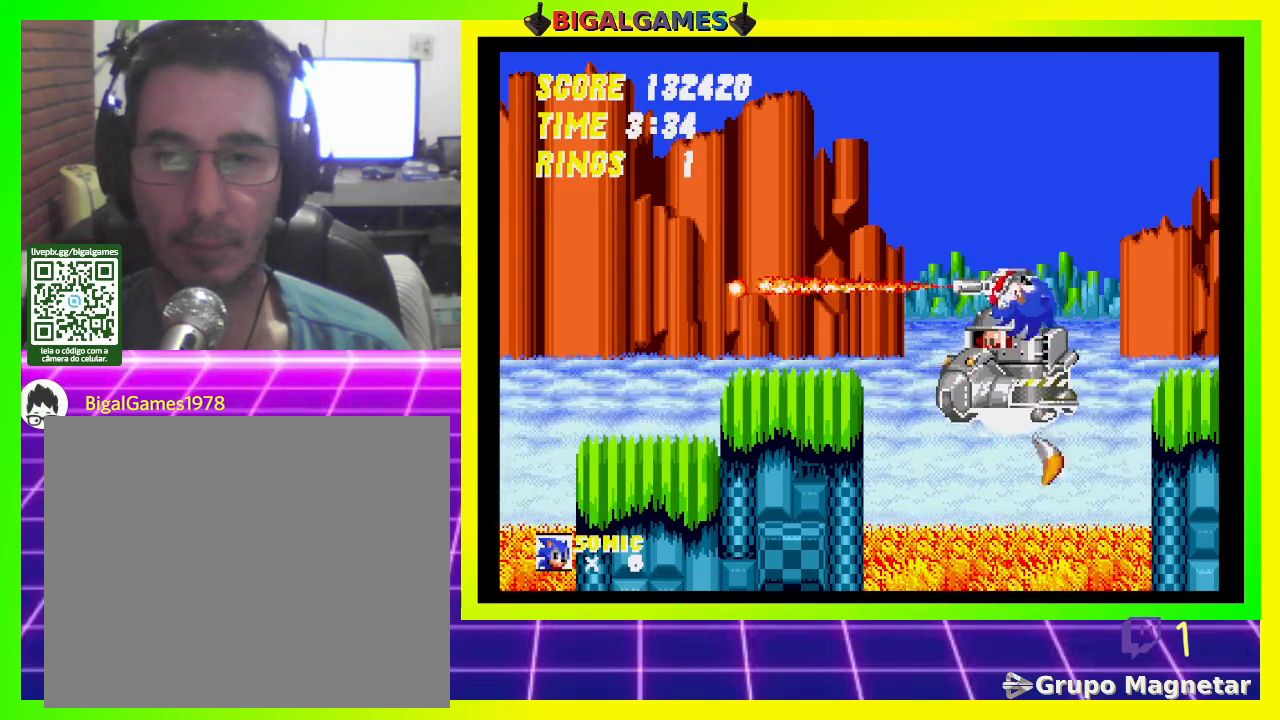
{"buttons": ["CROSS", "DPAD_LEFT"], "left_stick": "center", "right_stick": "center", "events": [[333, "DPAD_LEFT", "down"], [467, "CROSS", "down"]]}
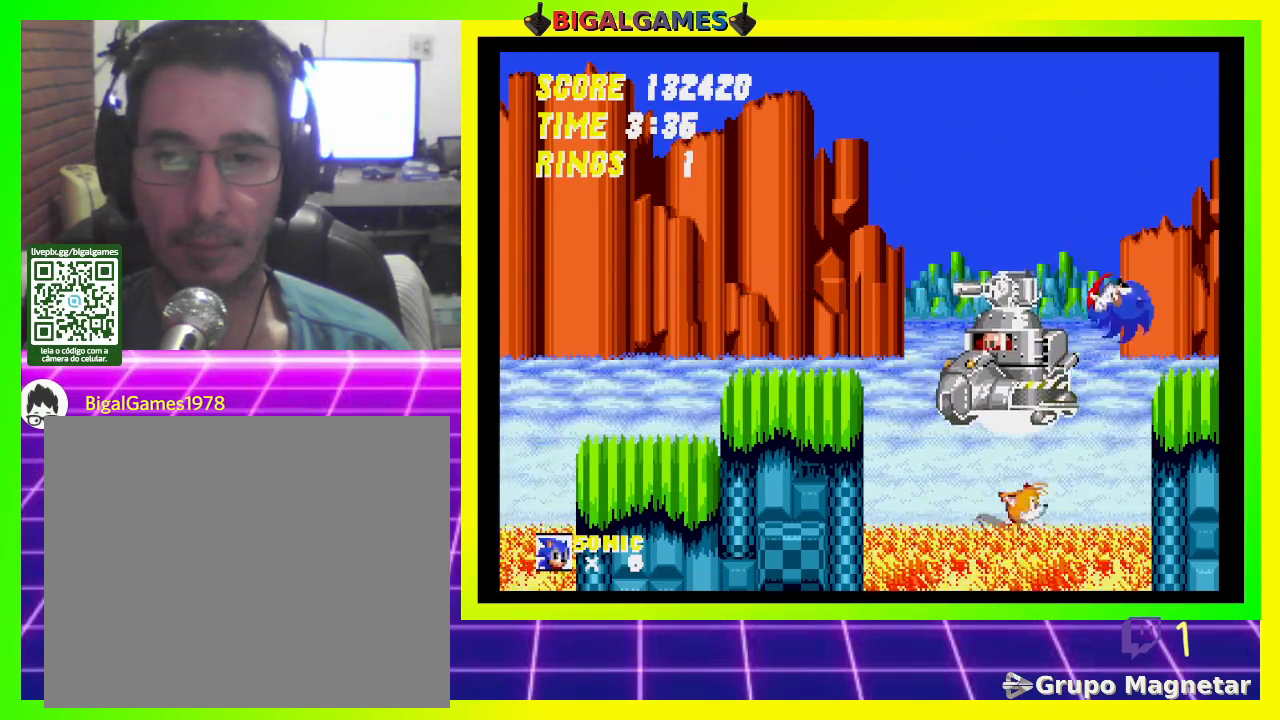
{"buttons": ["CROSS", "DPAD_LEFT"], "left_stick": "center", "right_stick": "center", "events": [[67, "DPAD_UP", "down"], [233, "DPAD_UP", "up"], [367, "CROSS", "up"], [433, "CROSS", "down"]]}
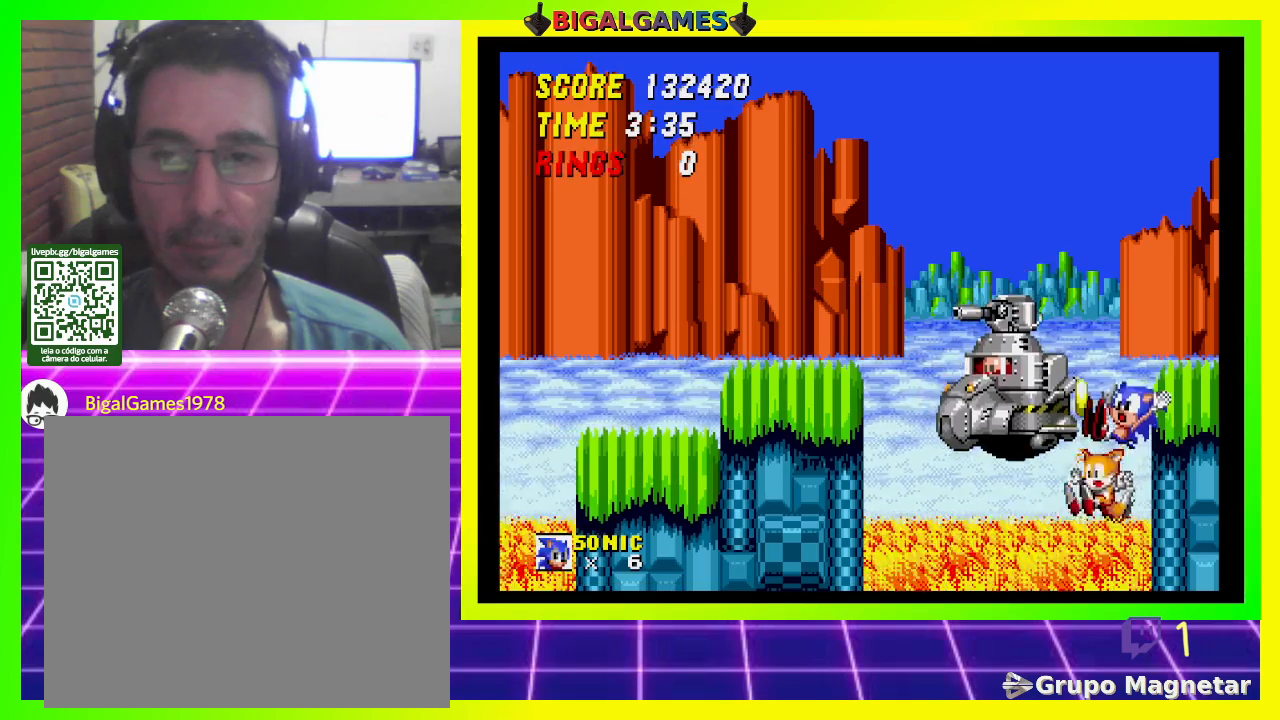
{"buttons": ["CROSS", "DPAD_LEFT"], "left_stick": "center", "right_stick": "center", "events": [[267, "CROSS", "up"], [367, "CROSS", "down"]]}
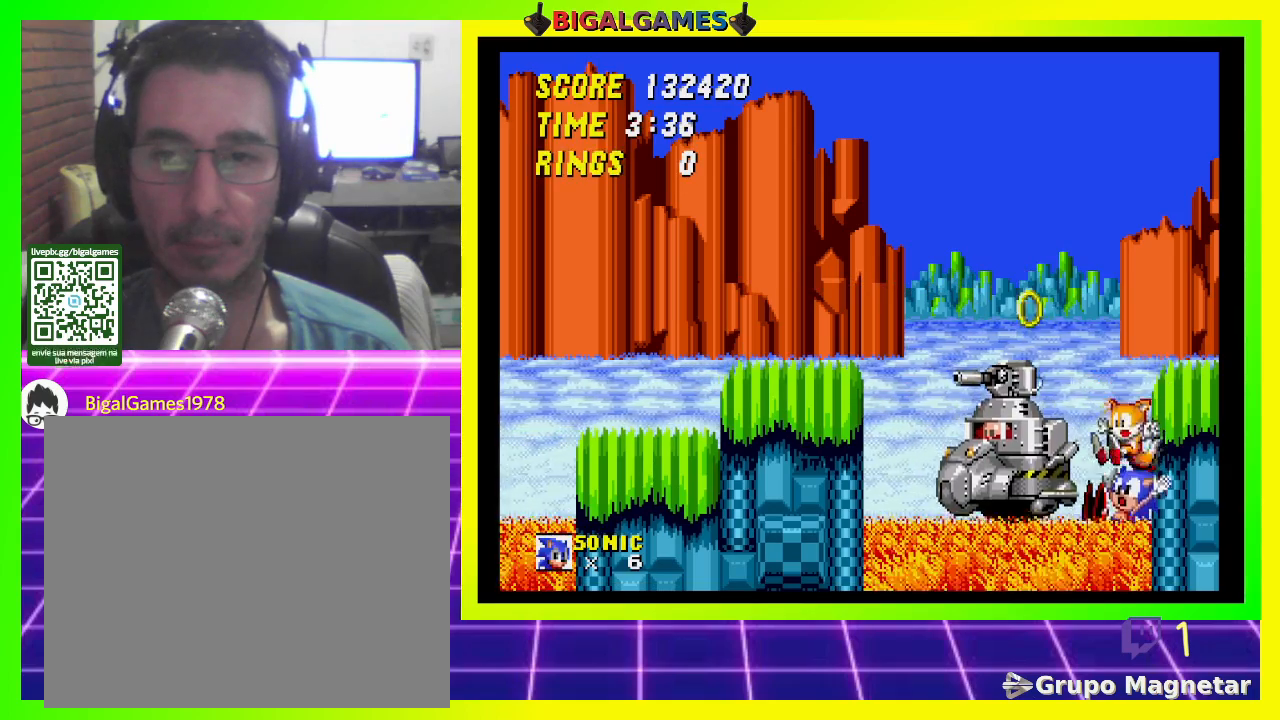
{"buttons": ["CROSS"], "left_stick": "center", "right_stick": "center", "events": [[67, "CROSS", "up"], [100, "CROSS", "down"], [233, "CROSS", "up"], [333, "DPAD_LEFT", "up"], [400, "CROSS", "down"]]}
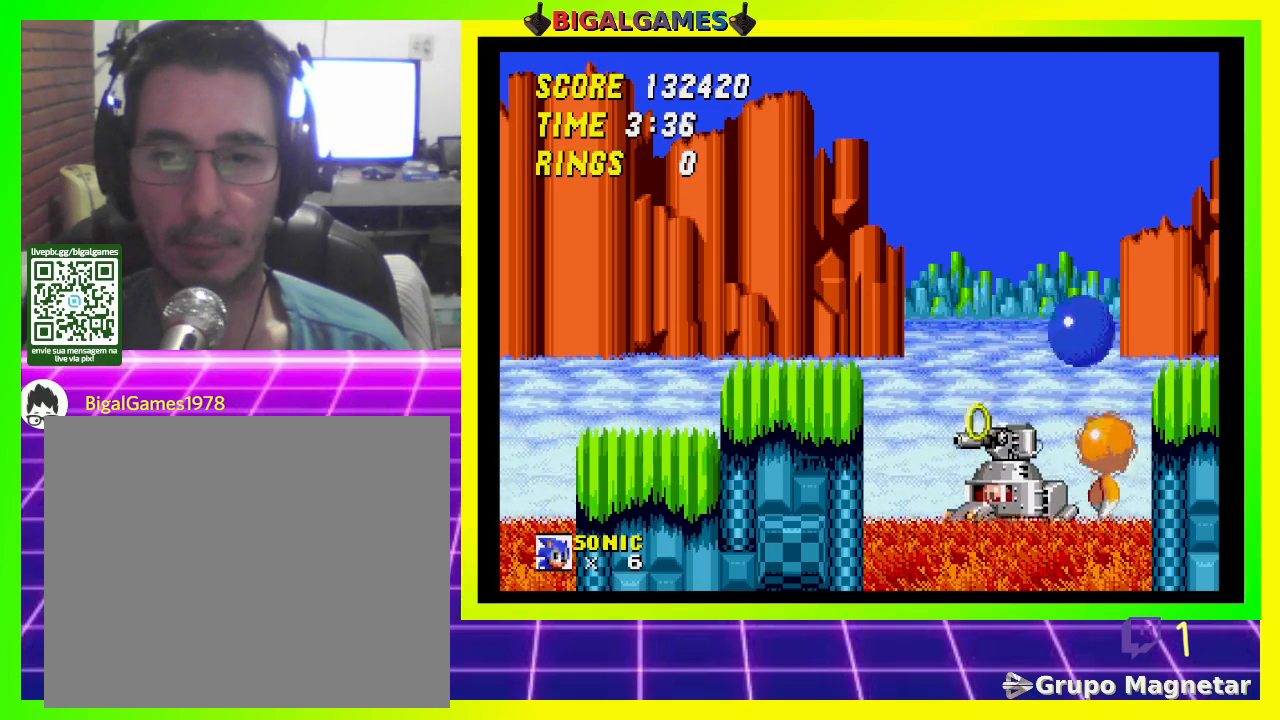
{"buttons": ["DPAD_LEFT"], "left_stick": "center", "right_stick": "center", "events": [[33, "CROSS", "up"], [367, "DPAD_LEFT", "down"]]}
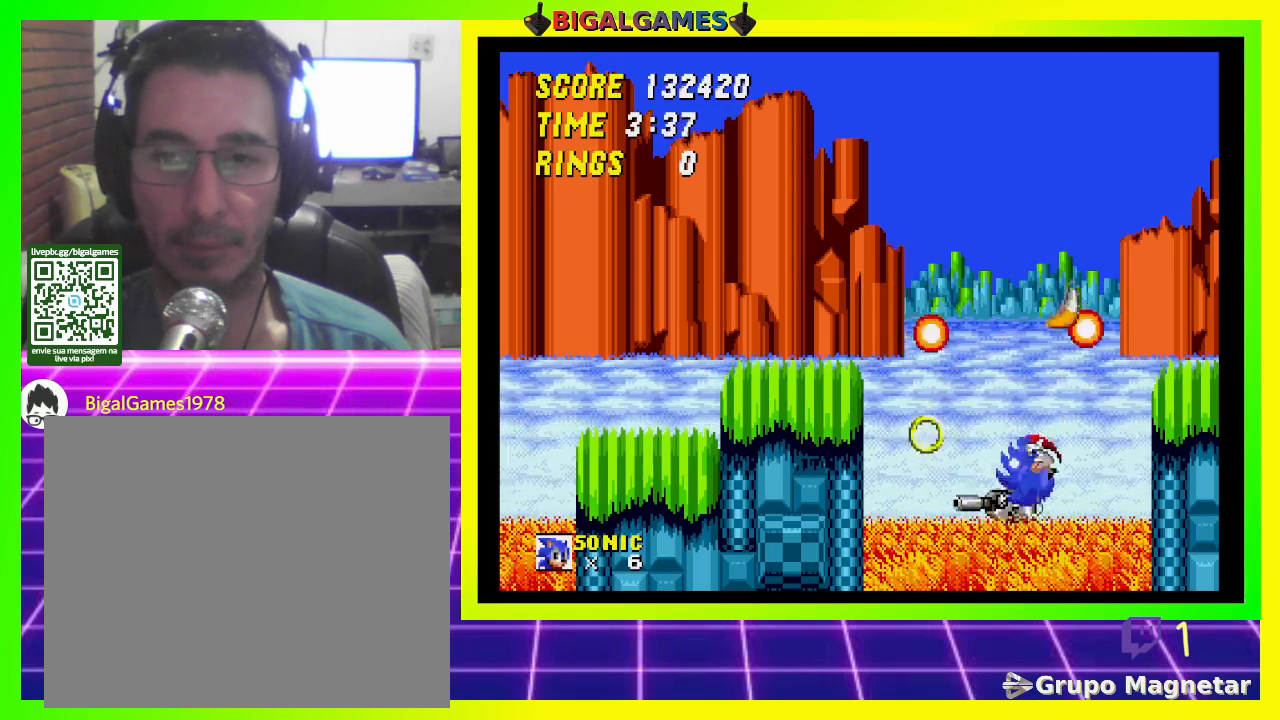
{"buttons": ["DPAD_LEFT"], "left_stick": "center", "right_stick": "center", "events": []}
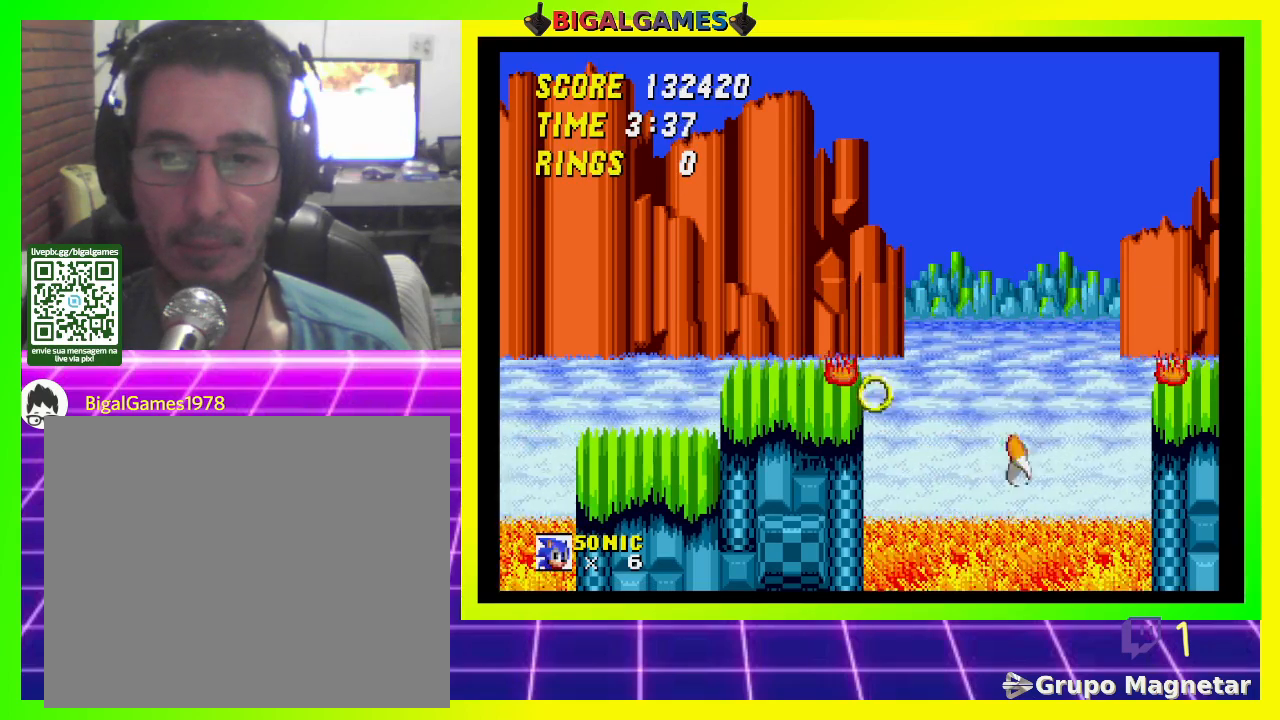
{"buttons": ["CROSS", "DPAD_LEFT"], "left_stick": "center", "right_stick": "center", "events": [[200, "CROSS", "down"], [400, "CROSS", "up"], [433, "CROSS", "down"]]}
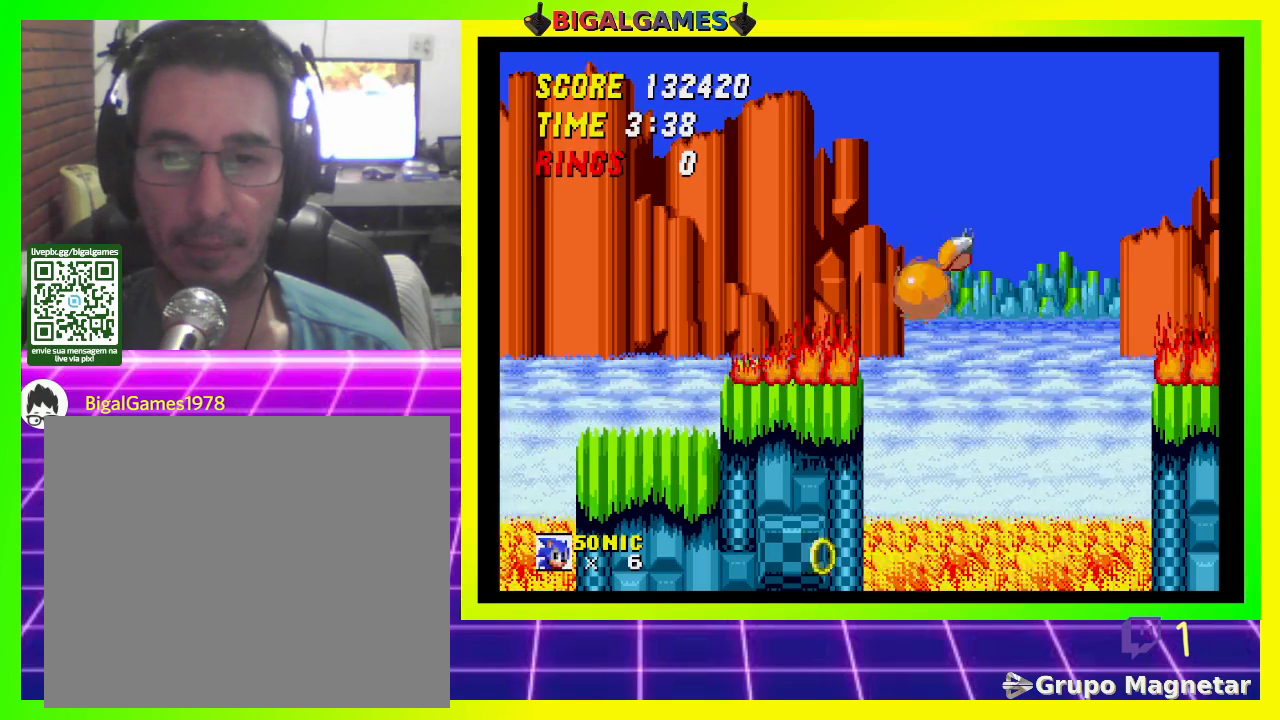
{"buttons": ["CROSS", "DPAD_LEFT"], "left_stick": "center", "right_stick": "center", "events": [[433, "DPAD_LEFT", "up"], [467, "DPAD_LEFT", "down"]]}
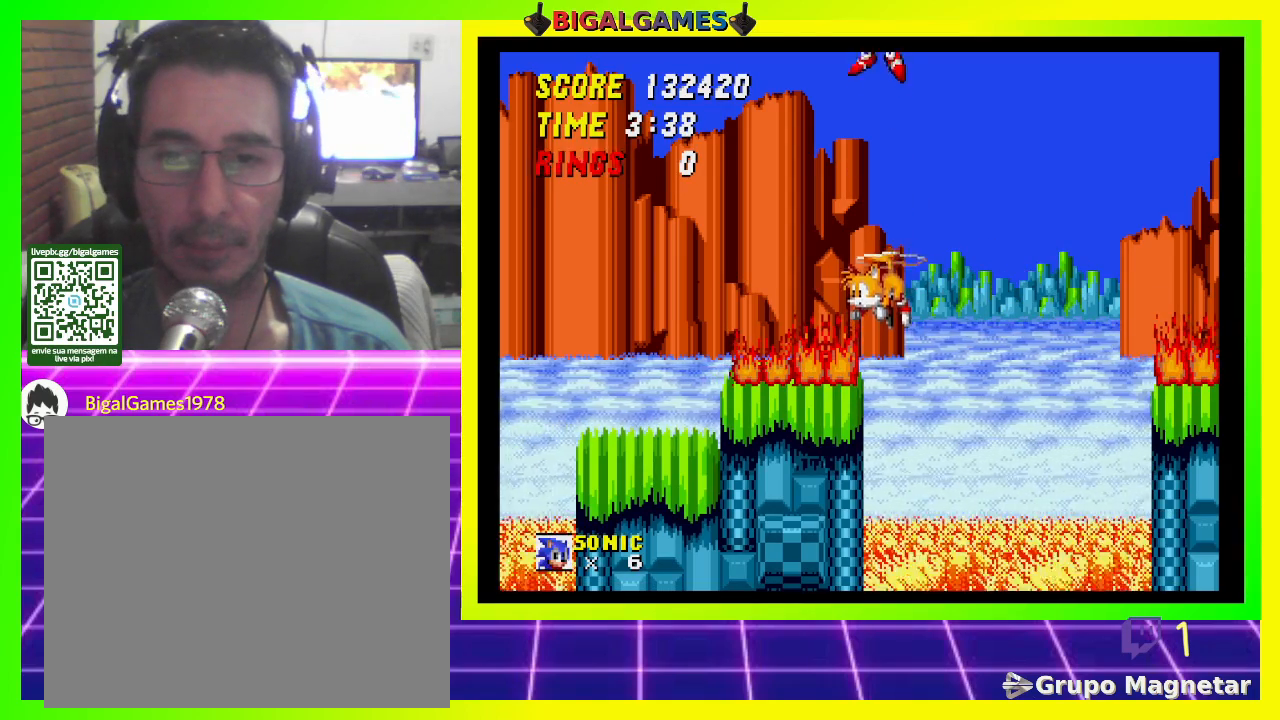
{"buttons": [], "left_stick": "center", "right_stick": "center", "events": [[267, "CROSS", "up"], [267, "DPAD_LEFT", "up"]]}
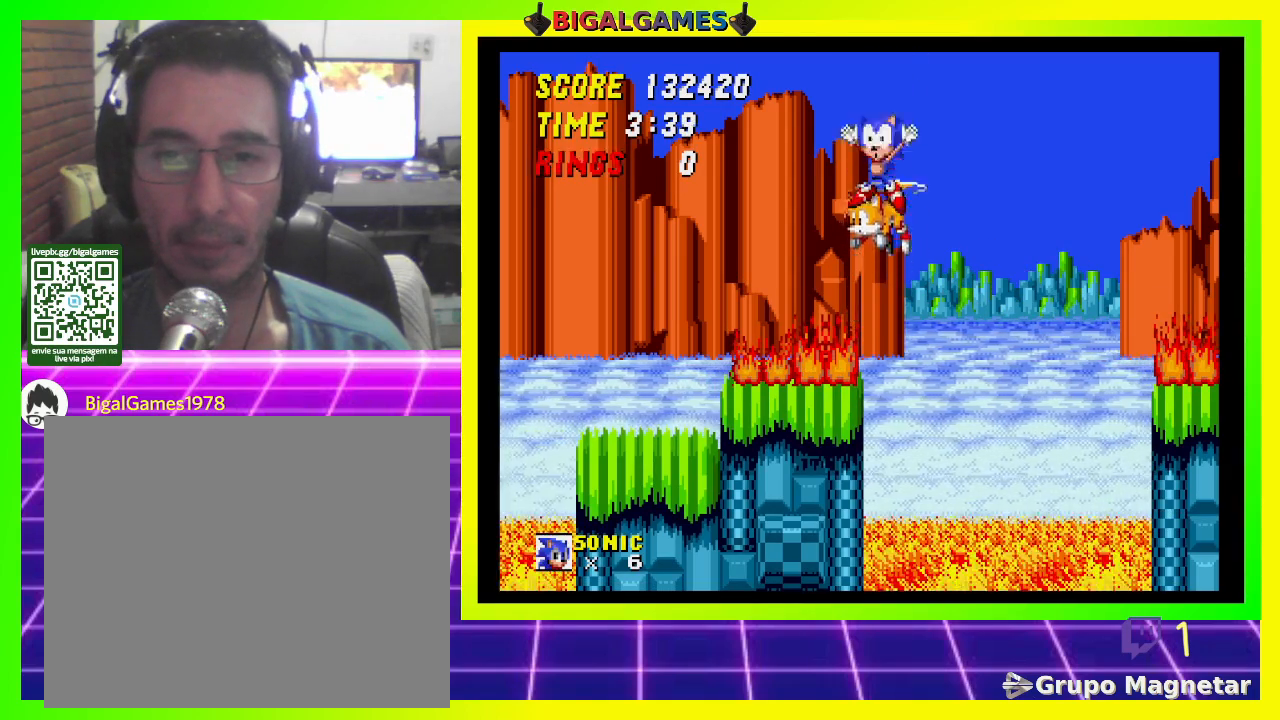
{"buttons": [], "left_stick": "center", "right_stick": "center", "events": []}
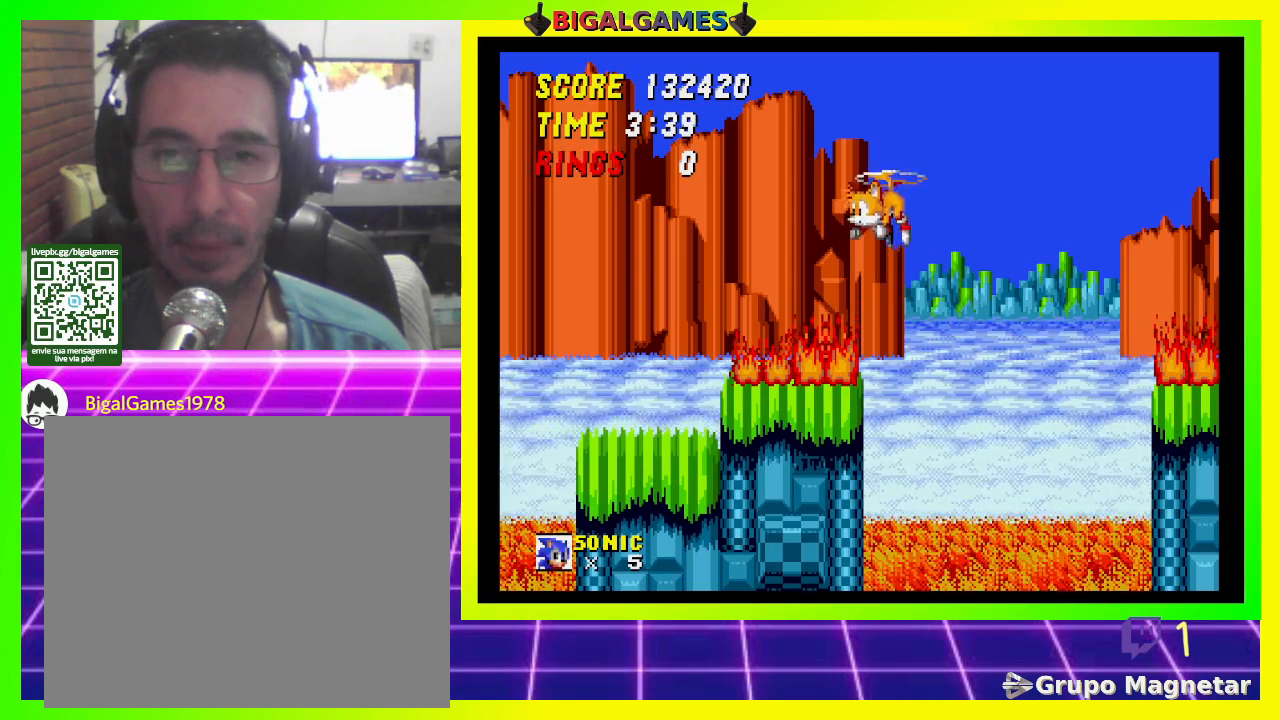
{"buttons": [], "left_stick": "center", "right_stick": "center", "events": []}
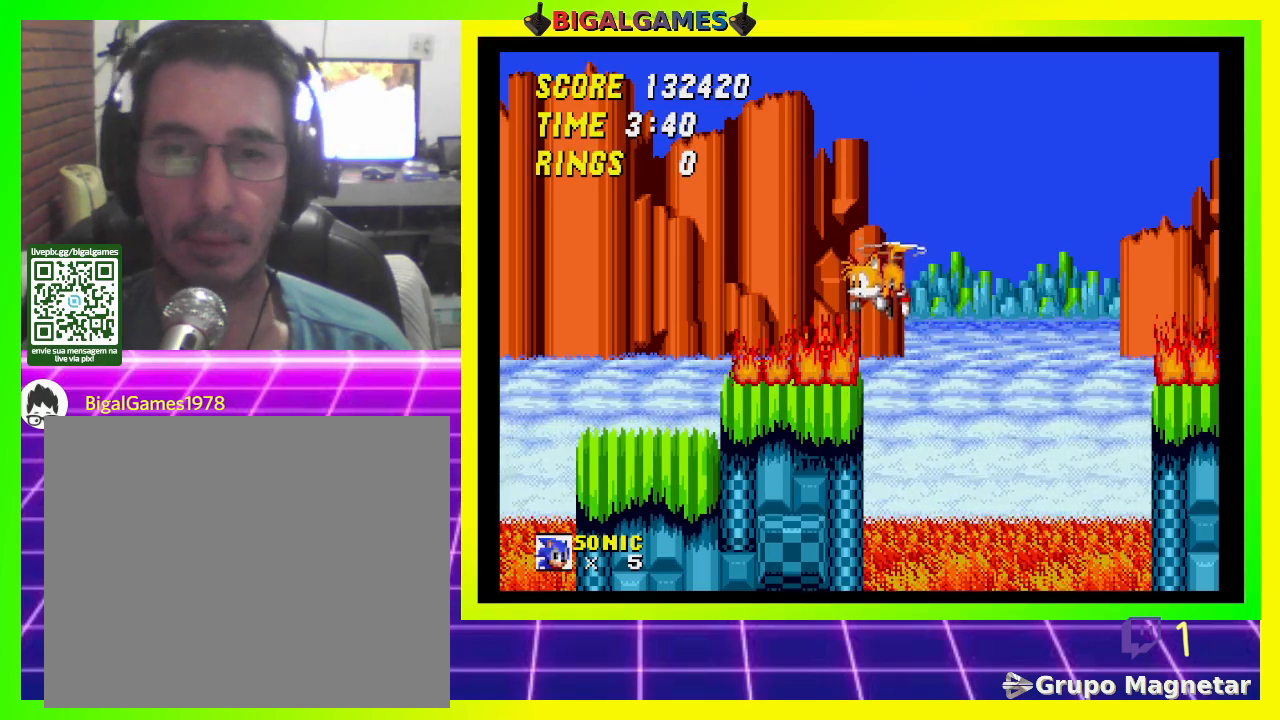
{"buttons": [], "left_stick": "center", "right_stick": "center", "events": []}
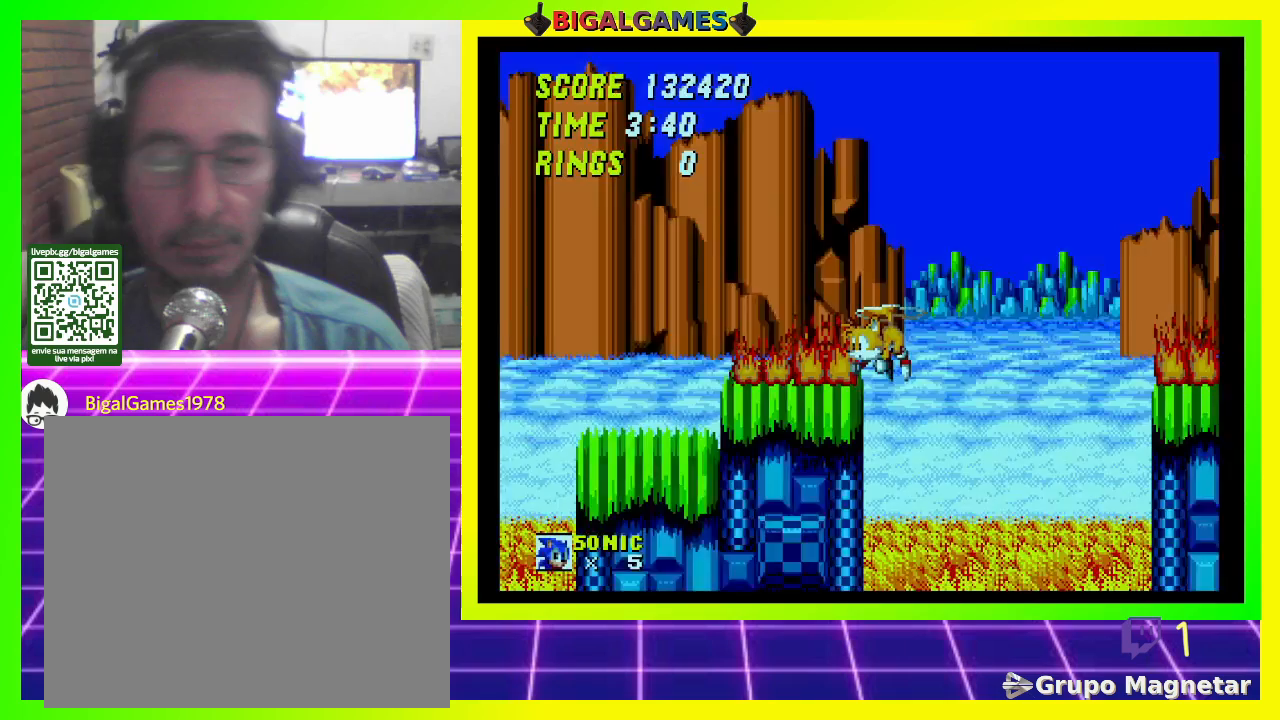
{"buttons": [], "left_stick": "center", "right_stick": "center", "events": []}
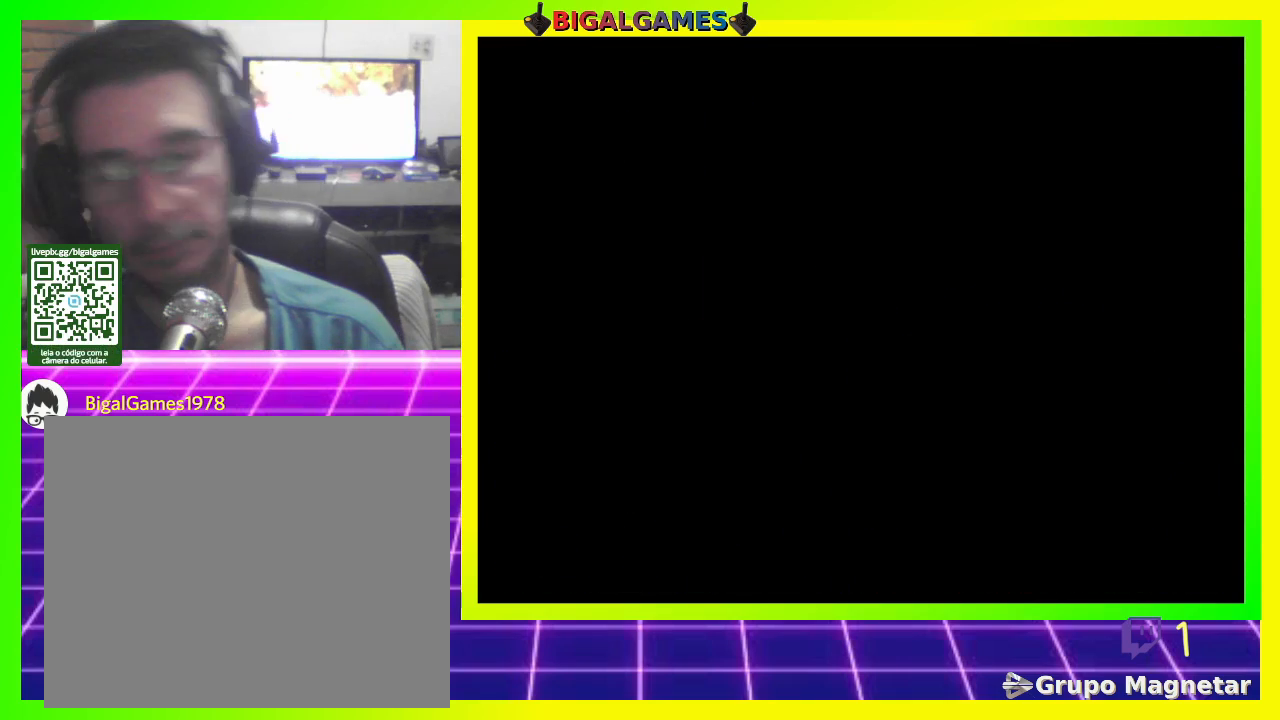
{"buttons": [], "left_stick": "center", "right_stick": "center", "events": []}
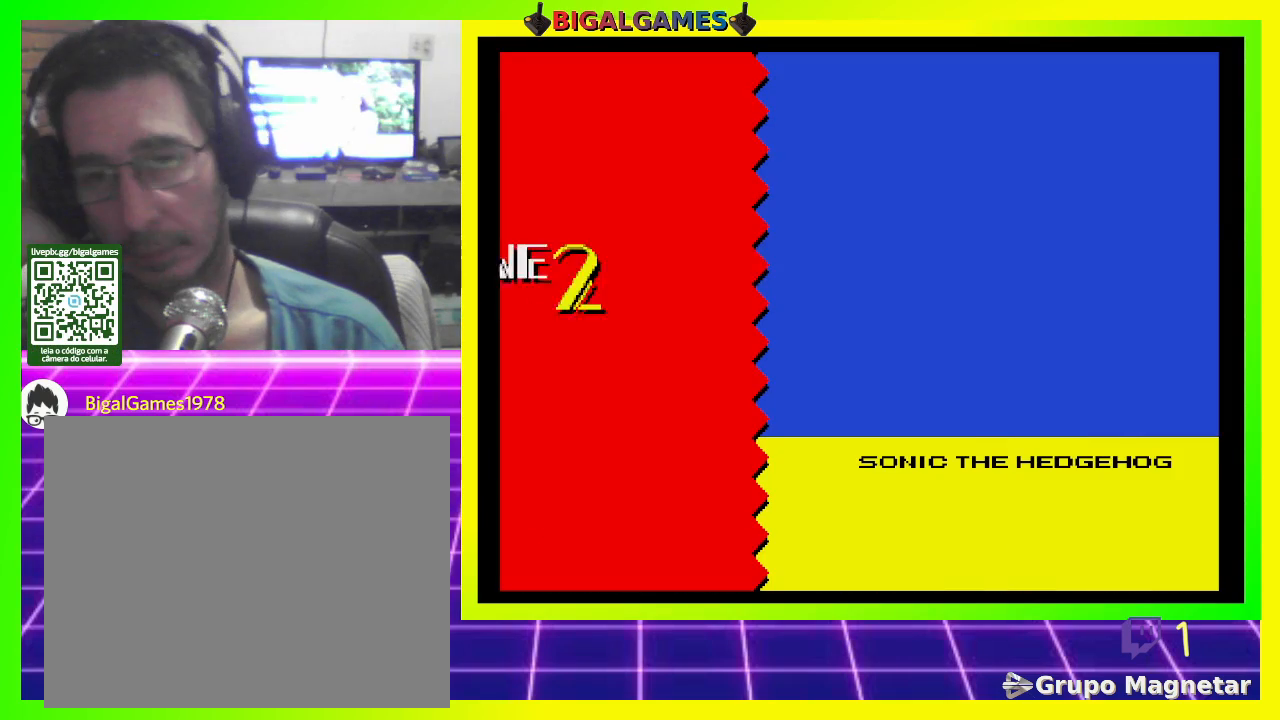
{"buttons": [], "left_stick": "center", "right_stick": "center", "events": []}
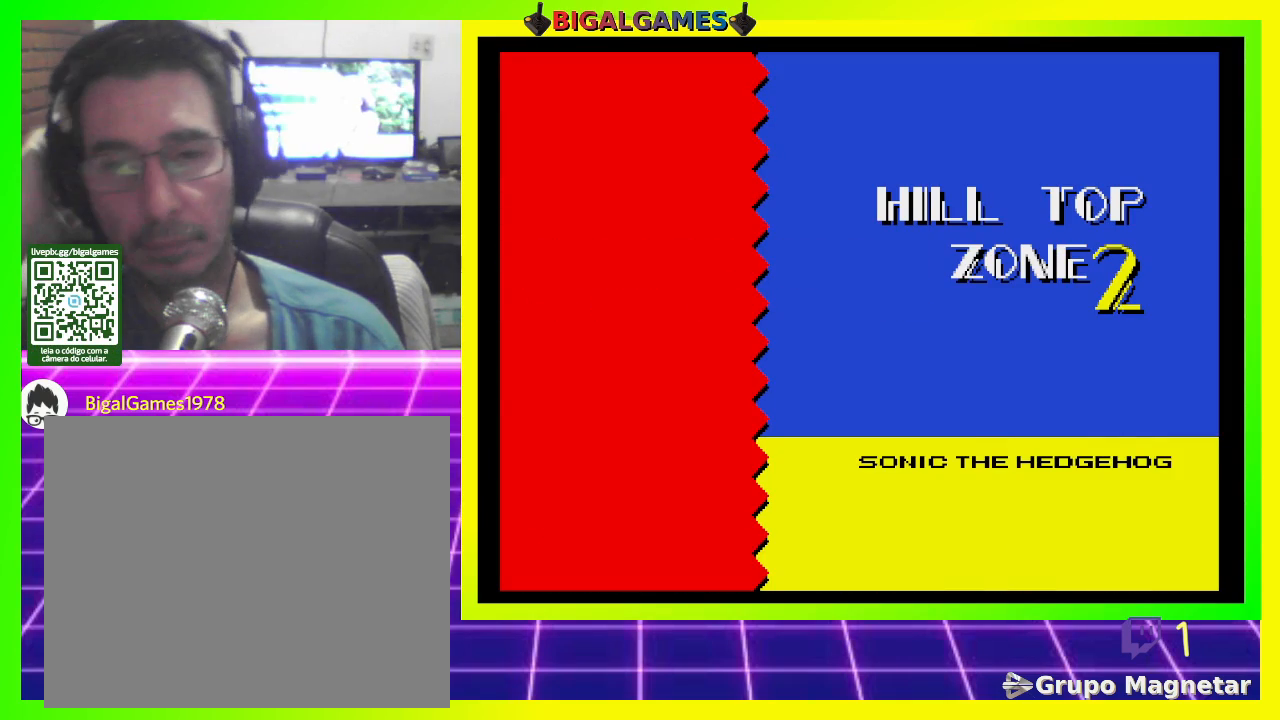
{"buttons": [], "left_stick": "center", "right_stick": "center", "events": []}
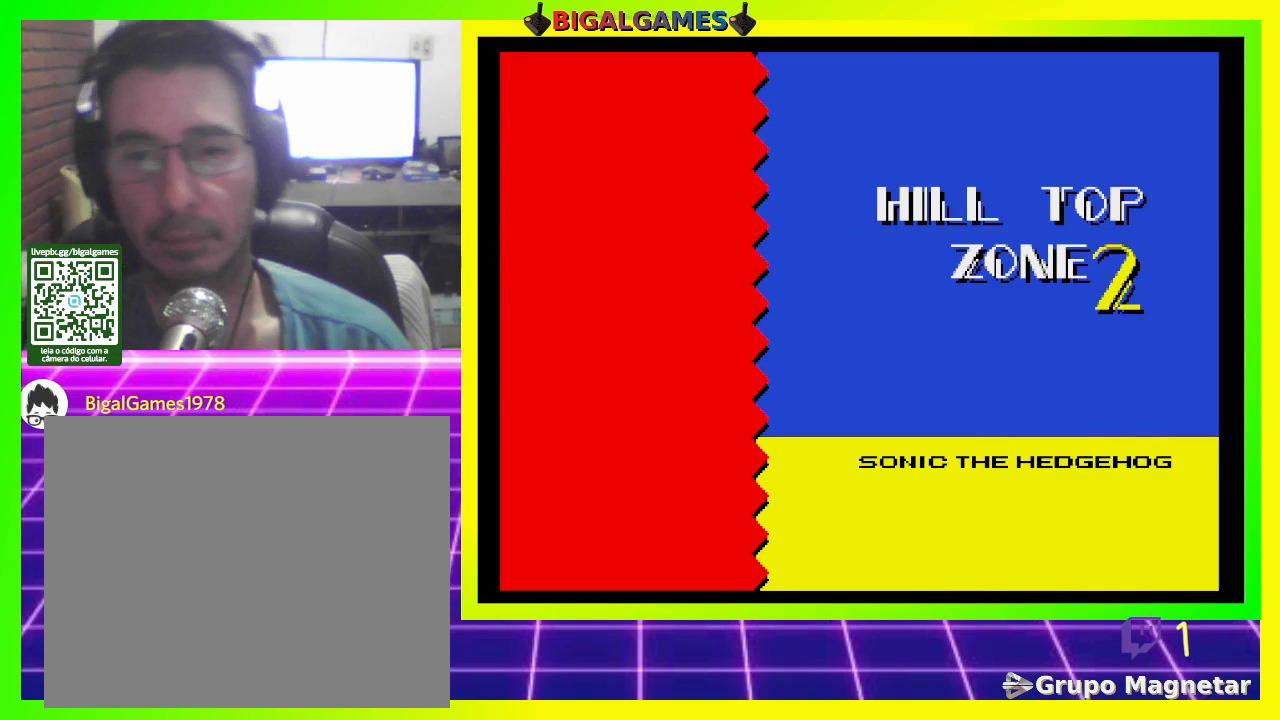
{"buttons": [], "left_stick": "center", "right_stick": "center", "events": []}
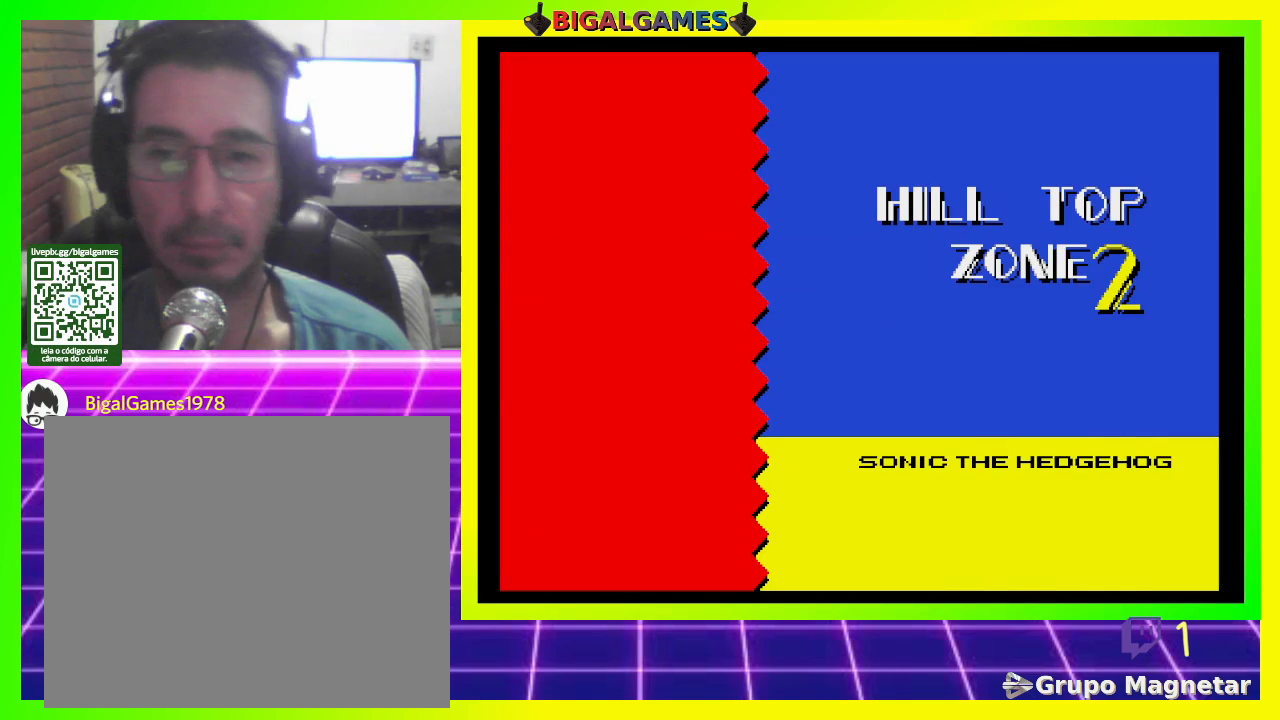
{"buttons": [], "left_stick": "center", "right_stick": "center", "events": [[367, "DPAD_LEFT", "down"], [467, "DPAD_LEFT", "up"]]}
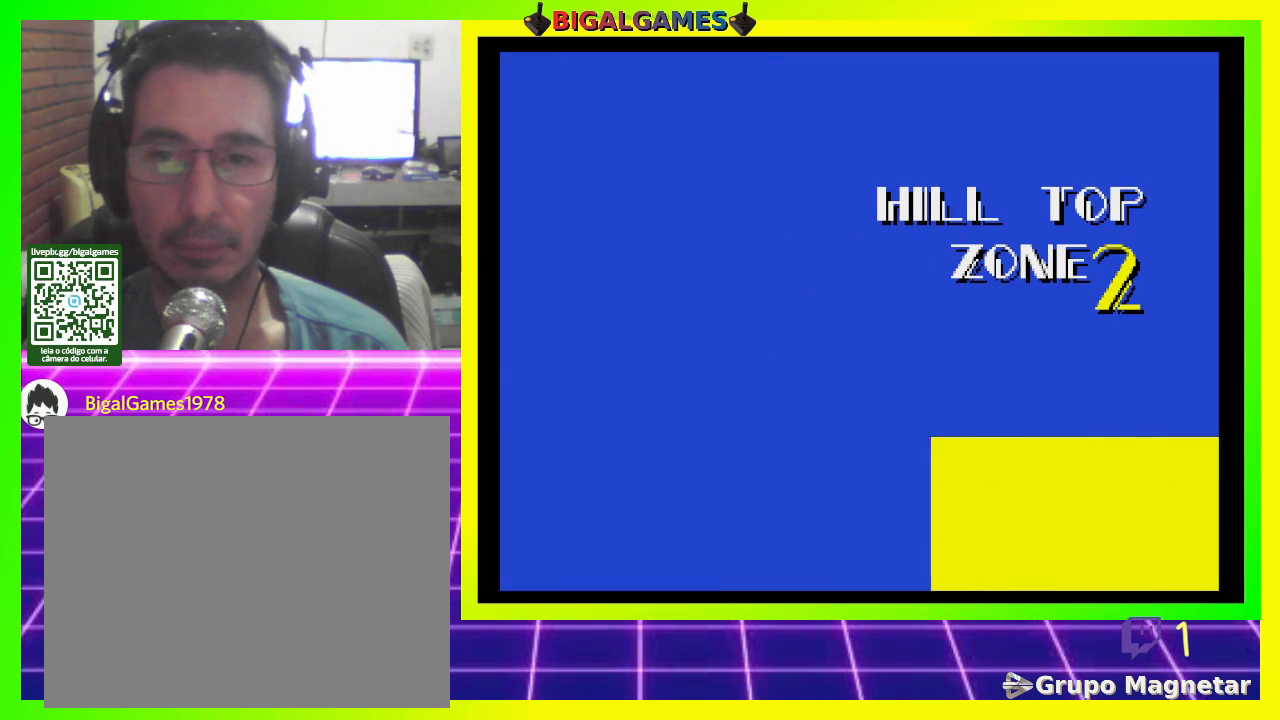
{"buttons": [], "left_stick": "center", "right_stick": "center", "events": [[33, "DPAD_LEFT", "down"], [133, "DPAD_LEFT", "up"], [233, "DPAD_LEFT", "down"], [333, "DPAD_LEFT", "up"], [367, "DPAD_LEFT", "down"], [500, "DPAD_LEFT", "up"]]}
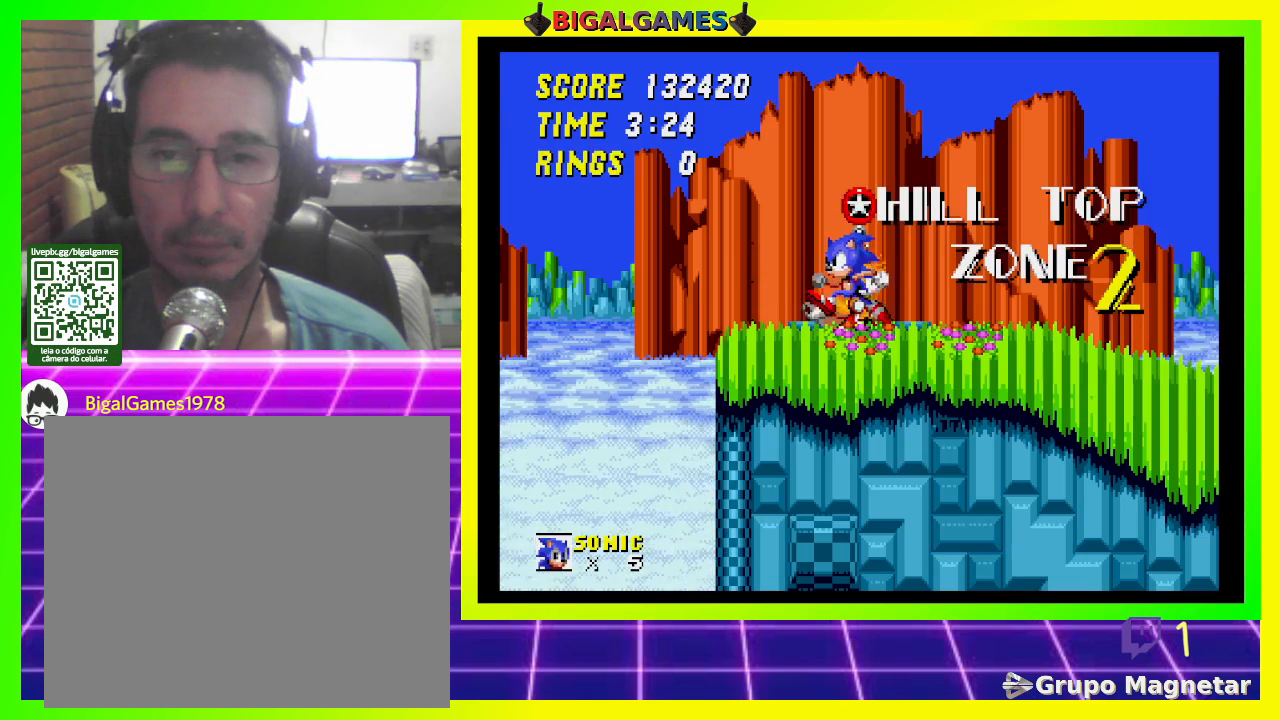
{"buttons": [], "left_stick": "center", "right_stick": "center", "events": []}
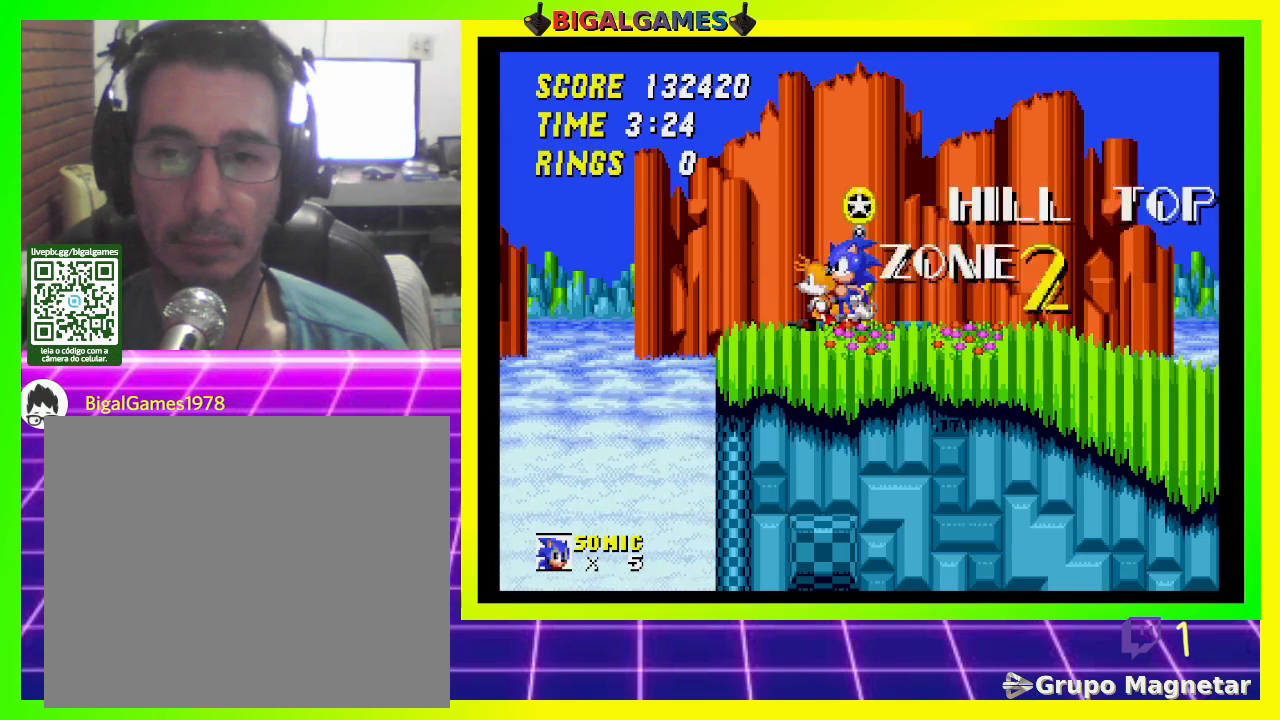
{"buttons": ["DPAD_RIGHT"], "left_stick": "center", "right_stick": "center", "events": [[67, "DPAD_RIGHT", "down"]]}
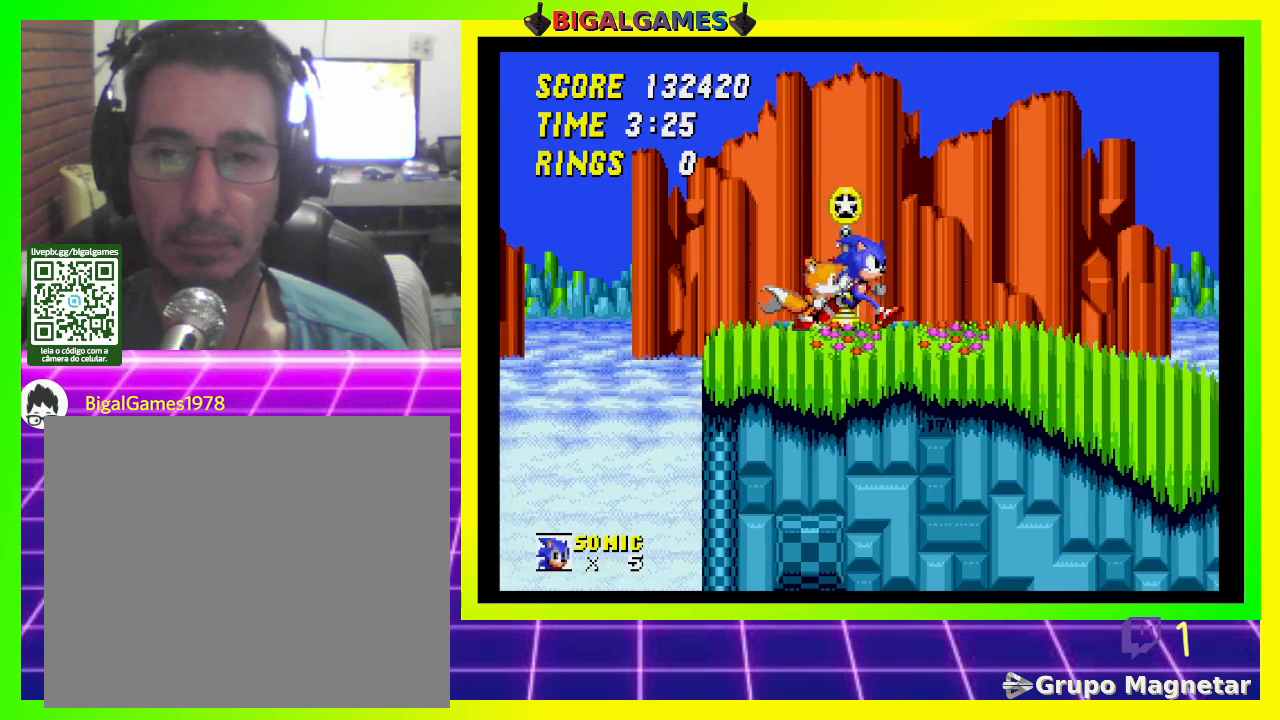
{"buttons": ["DPAD_RIGHT"], "left_stick": "center", "right_stick": "center", "events": []}
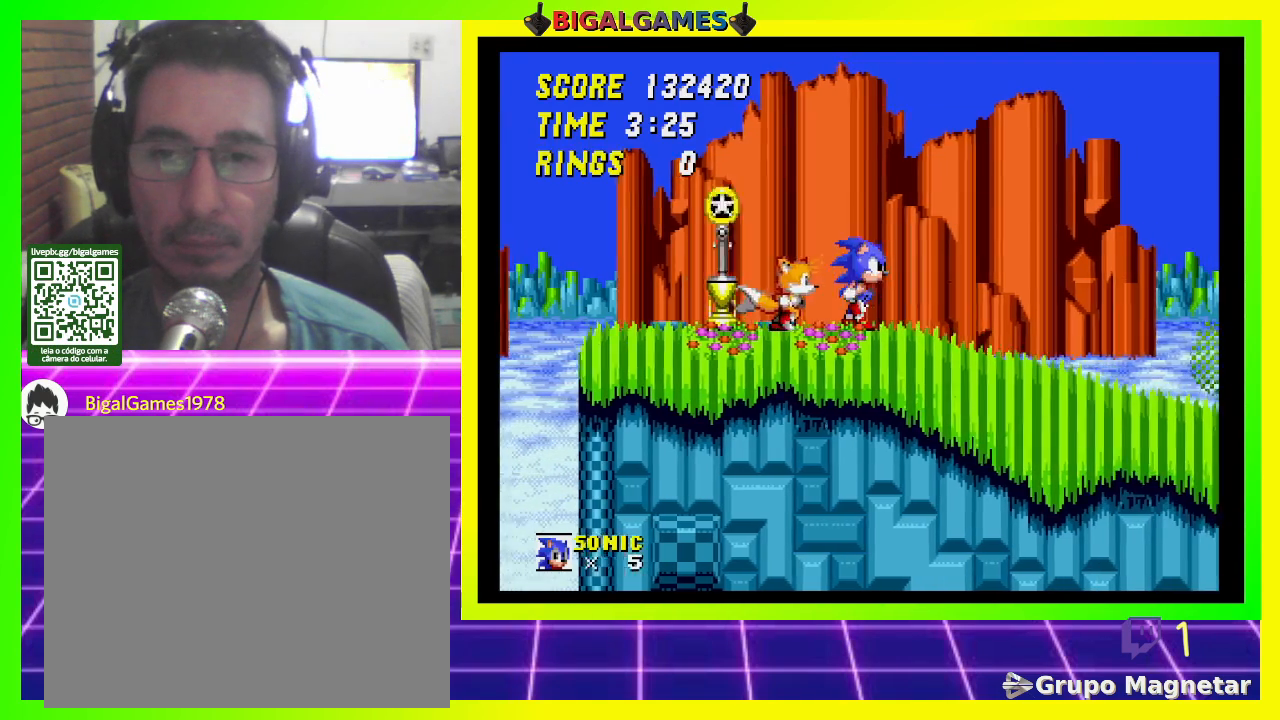
{"buttons": ["DPAD_LEFT"], "left_stick": "center", "right_stick": "center", "events": [[200, "DPAD_RIGHT", "up"], [467, "DPAD_LEFT", "down"]]}